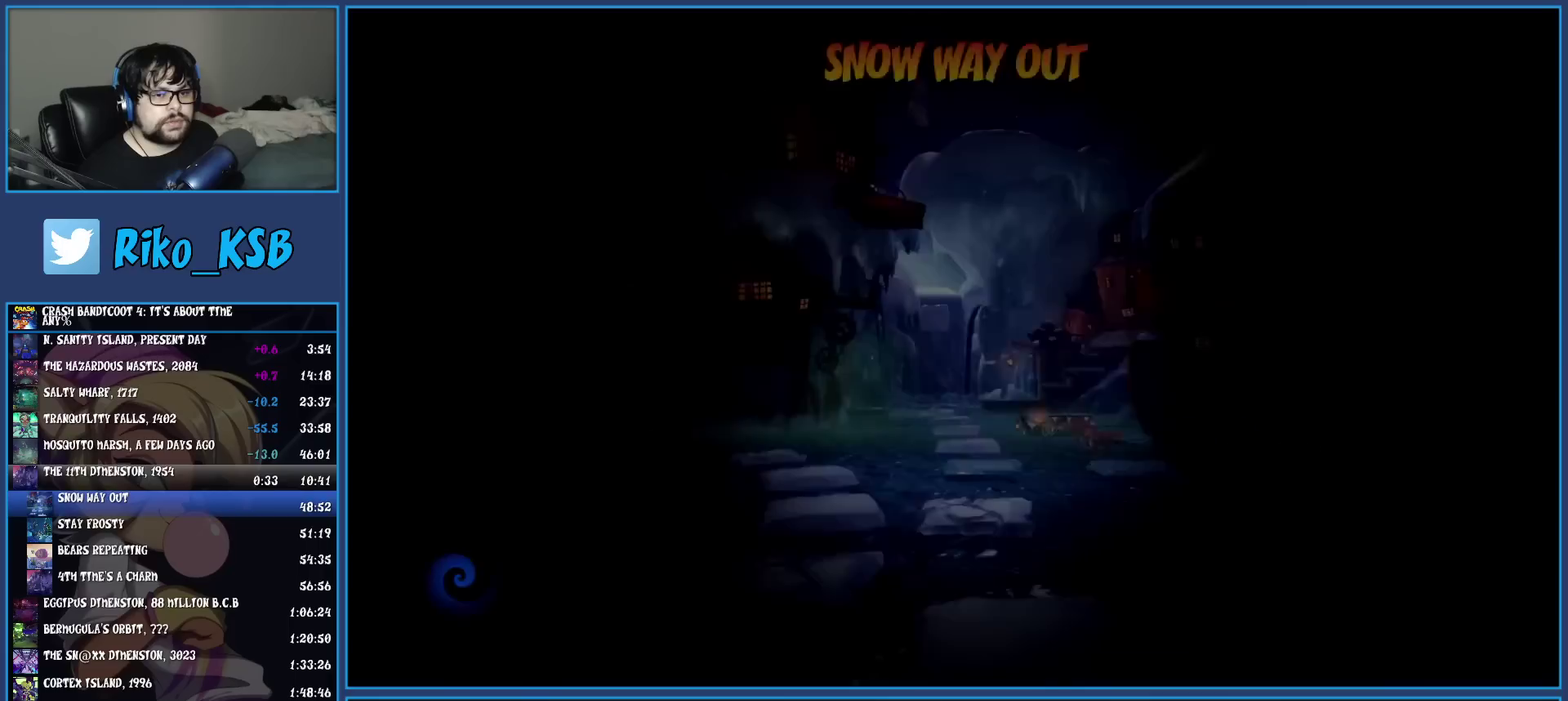
Gameplay with a controller (PlayStation layout); each line is a JSON object with the inputs held at the frame after it. "events" lists button and stick changes between this image and that frame as [ms after this image, input, new state], when the widget could be followed in between. Not read: R3 right_stick.
{"buttons": [], "left_stick": "up-right", "events": [[433, "left_stick", "up-right"]]}
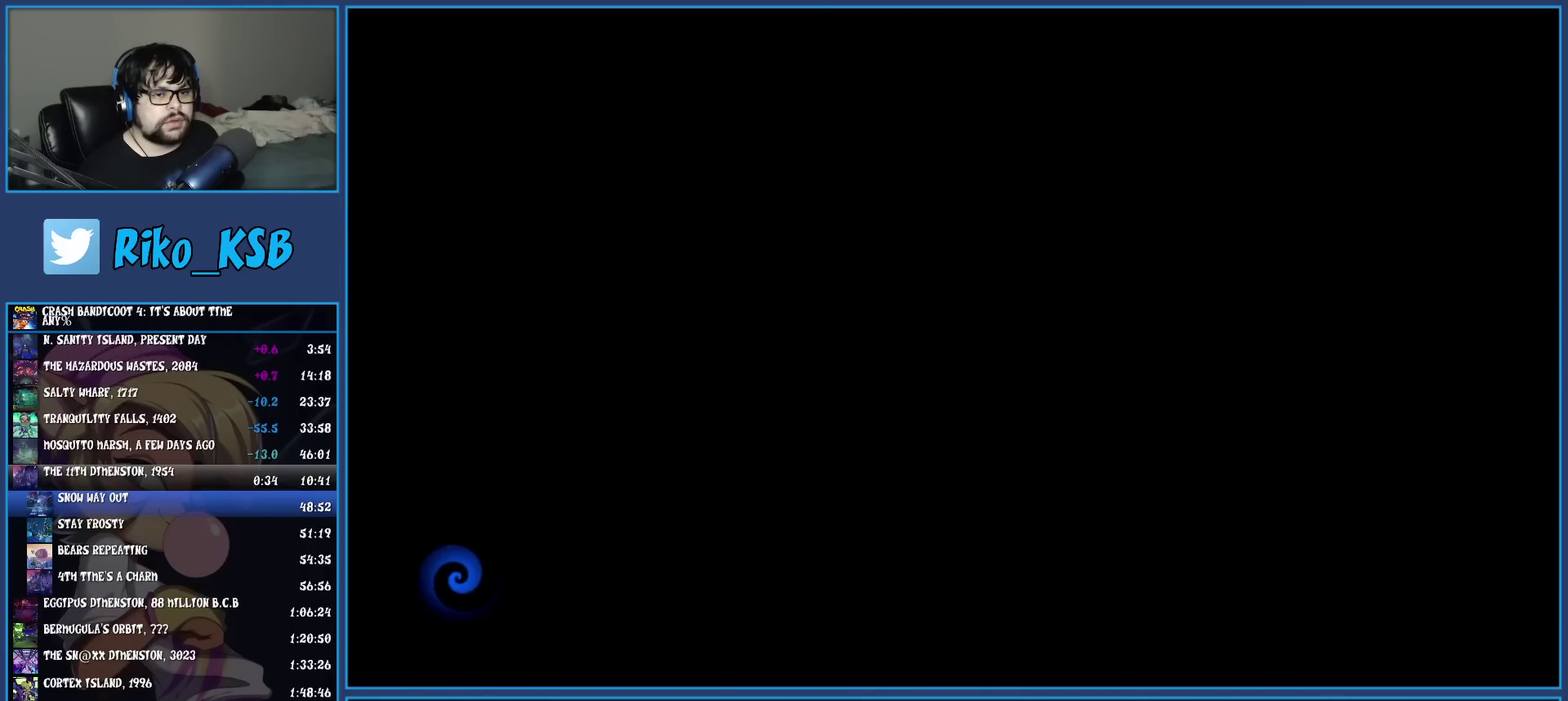
{"buttons": [], "left_stick": "up-right", "events": []}
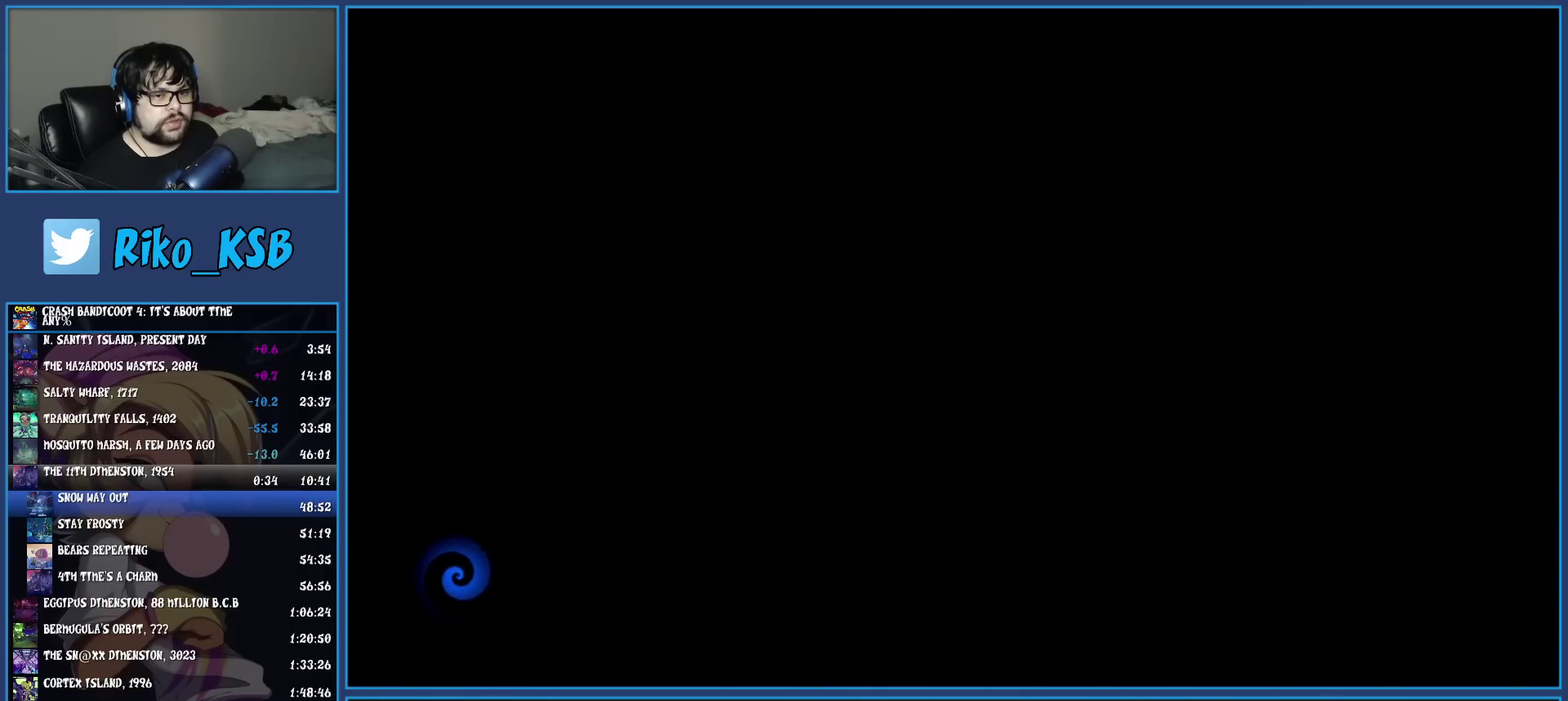
{"buttons": [], "left_stick": "up-right", "events": []}
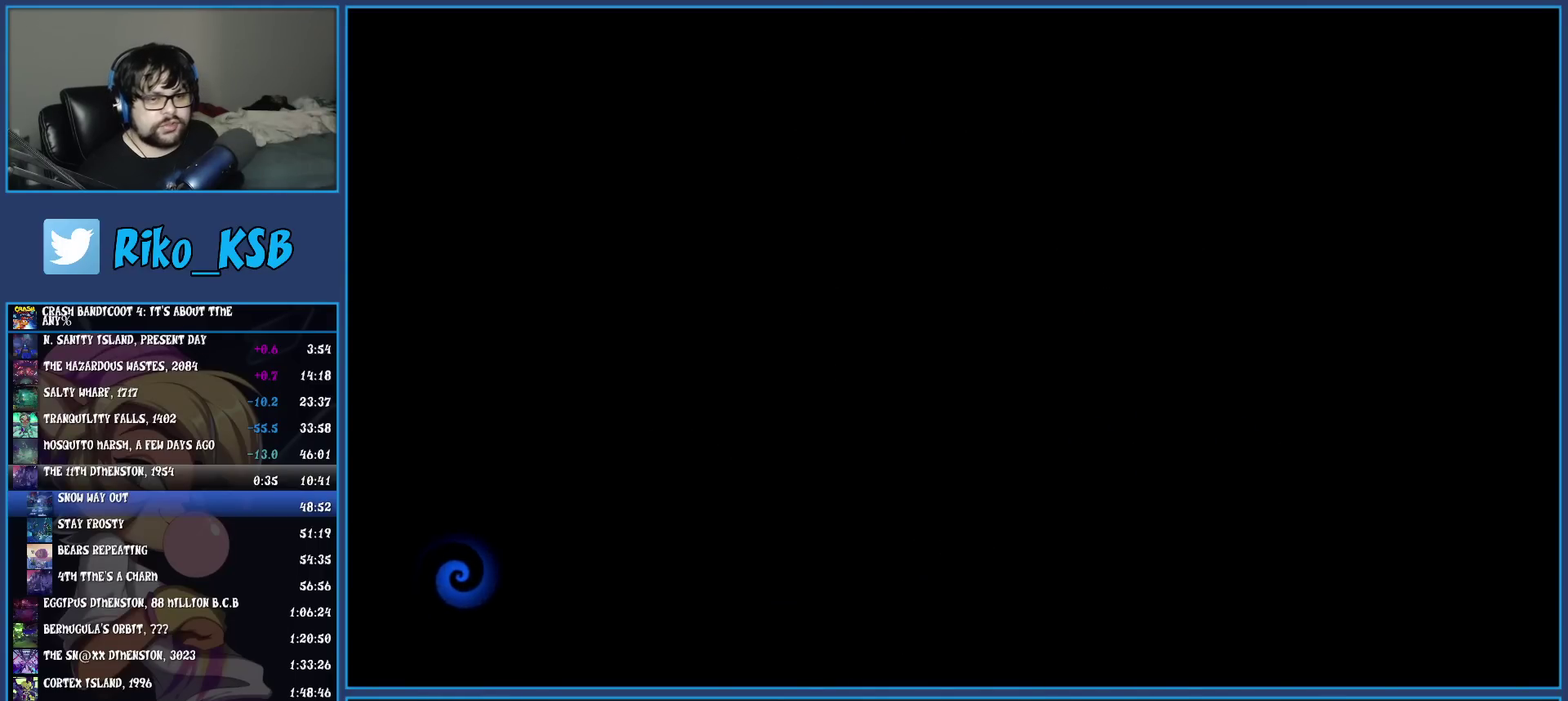
{"buttons": [], "left_stick": "up-right", "events": []}
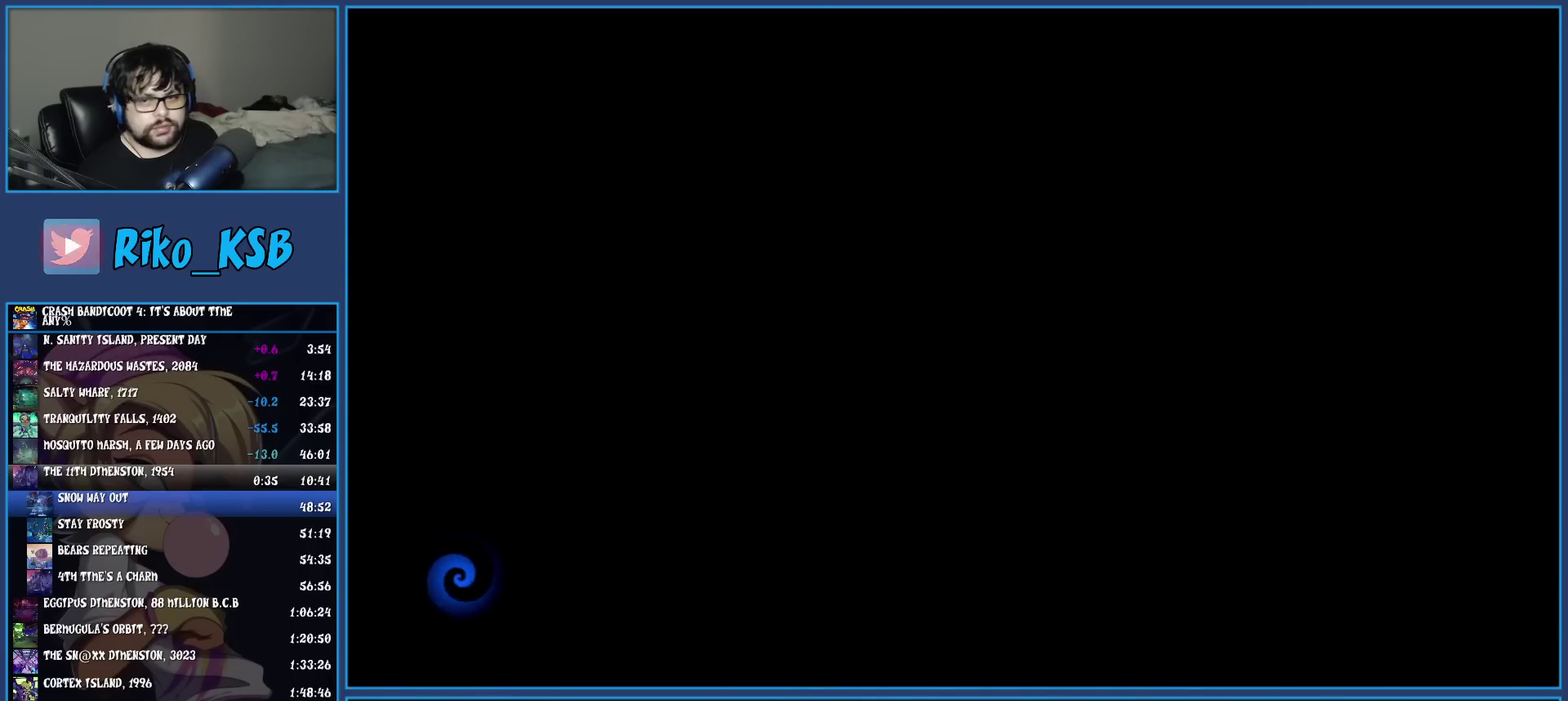
{"buttons": [], "left_stick": "up-right", "events": [[333, "TRIANGLE", "down"], [433, "TRIANGLE", "up"]]}
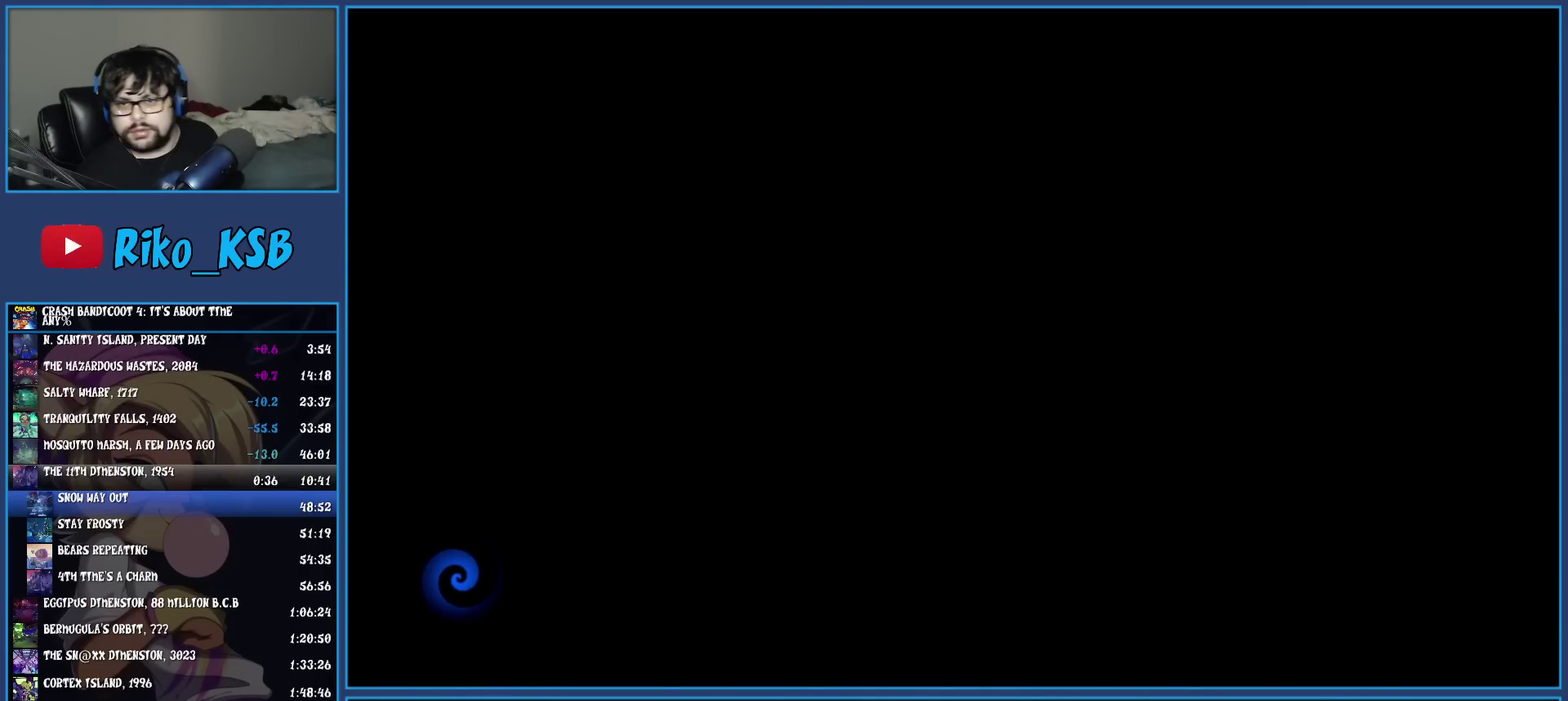
{"buttons": [], "left_stick": "up-right", "events": [[17, "TRIANGLE", "down"], [117, "TRIANGLE", "up"], [183, "TRIANGLE", "down"], [283, "TRIANGLE", "up"], [350, "TRIANGLE", "down"], [467, "TRIANGLE", "up"]]}
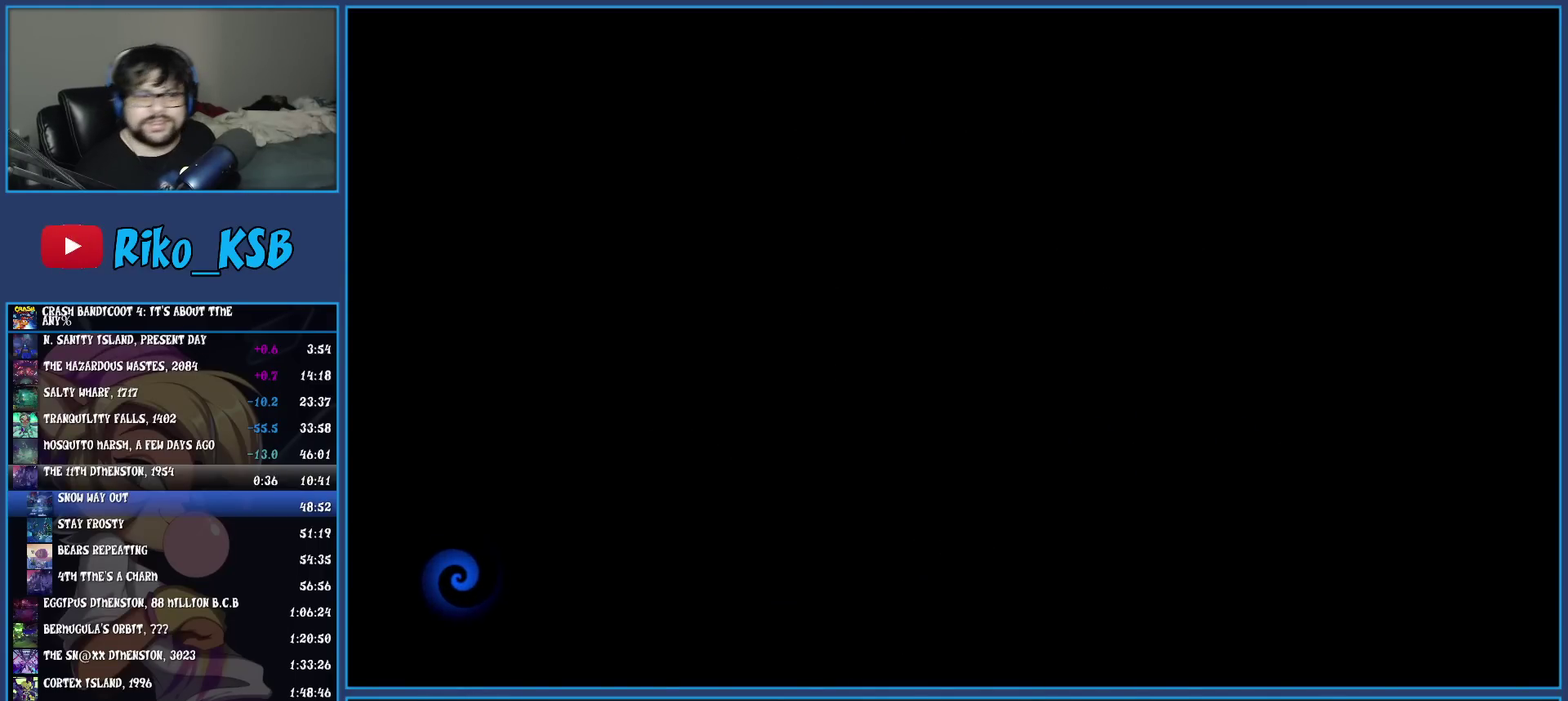
{"buttons": [], "left_stick": "up-right", "events": [[17, "TRIANGLE", "down"], [283, "TRIANGLE", "up"], [350, "TRIANGLE", "down"], [450, "TRIANGLE", "up"]]}
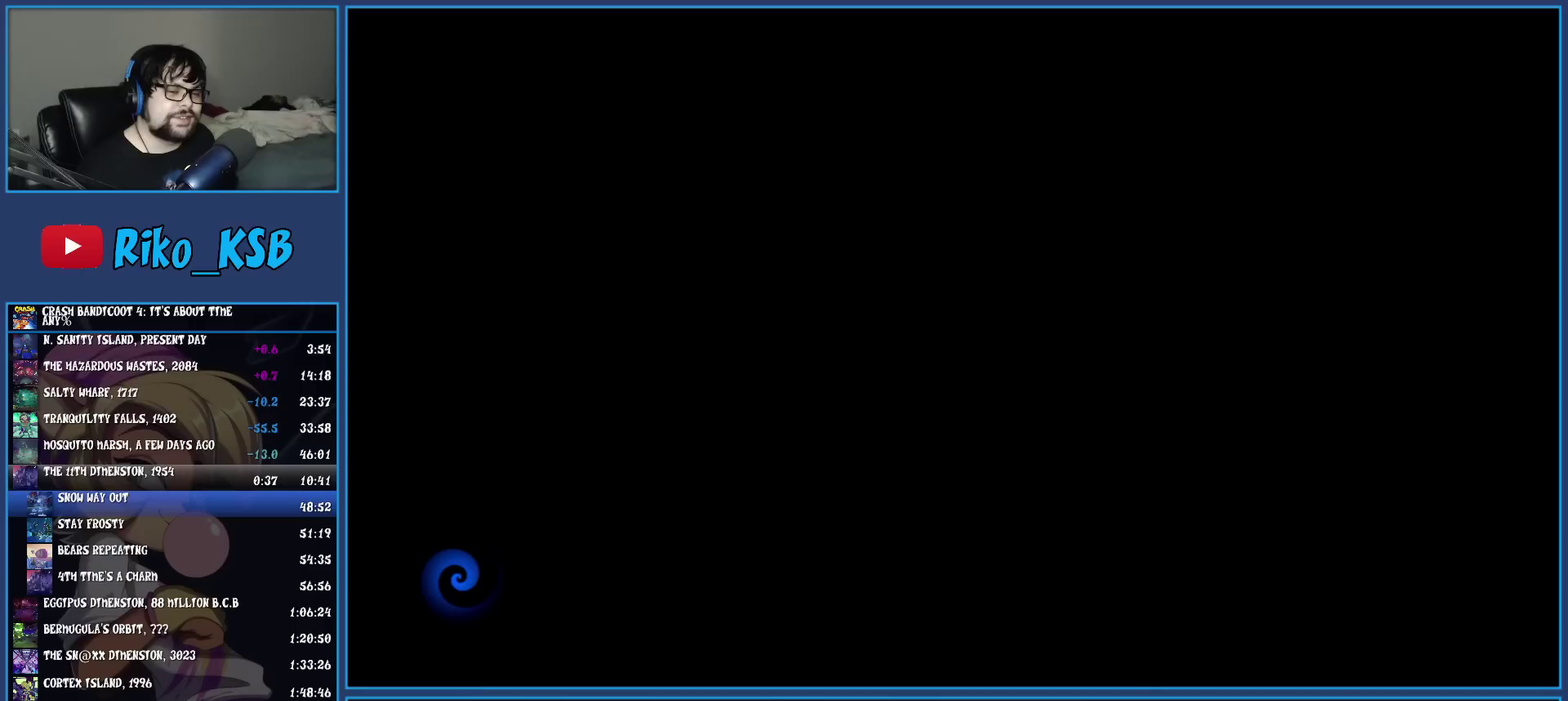
{"buttons": ["TRIANGLE"], "left_stick": "up", "events": [[17, "TRIANGLE", "down"], [50, "left_stick", "up"], [100, "TRIANGLE", "up"], [150, "TRIANGLE", "down"], [233, "TRIANGLE", "up"], [300, "TRIANGLE", "down"], [383, "TRIANGLE", "up"], [450, "TRIANGLE", "down"]]}
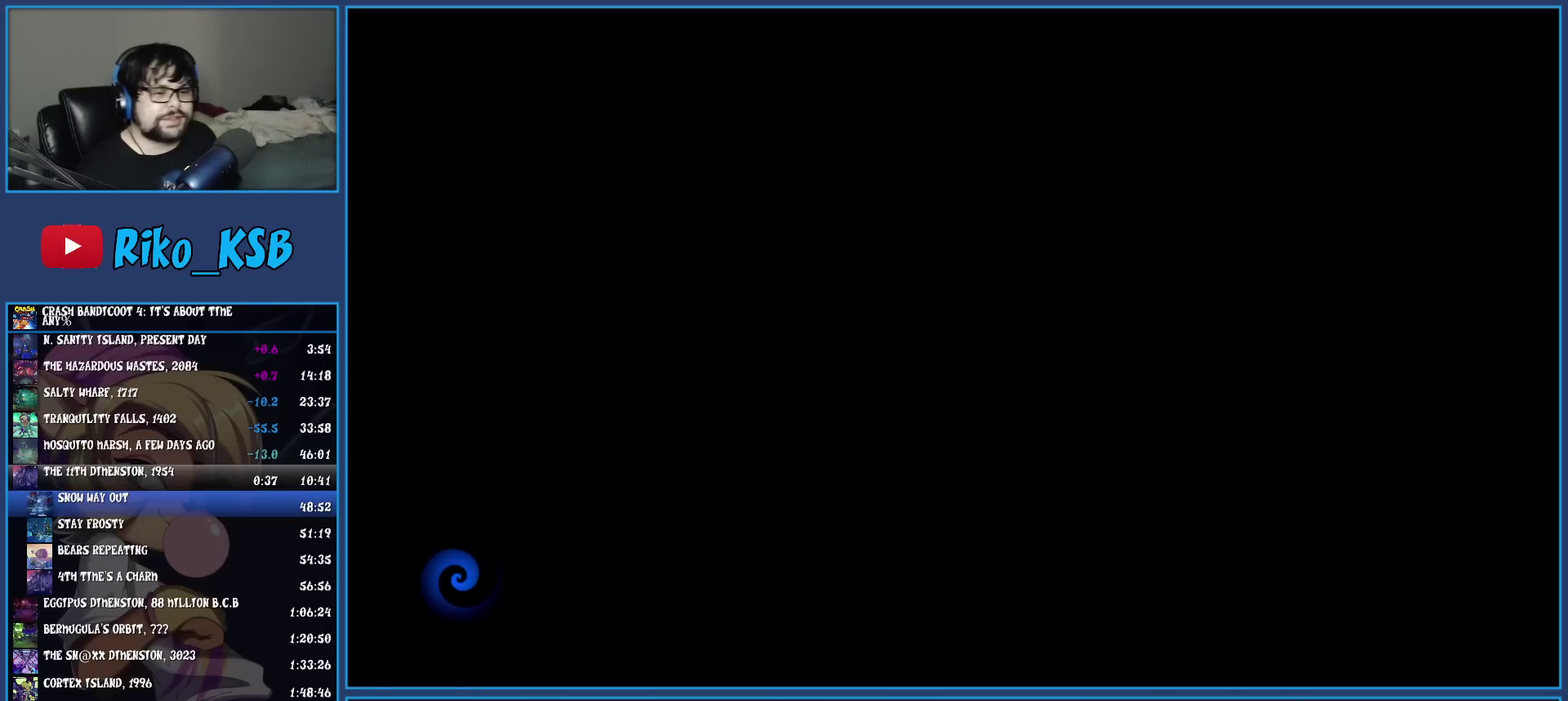
{"buttons": [], "left_stick": "up", "events": [[33, "TRIANGLE", "up"], [117, "TRIANGLE", "down"], [183, "TRIANGLE", "up"], [267, "TRIANGLE", "down"], [333, "TRIANGLE", "up"], [400, "TRIANGLE", "down"], [500, "TRIANGLE", "up"]]}
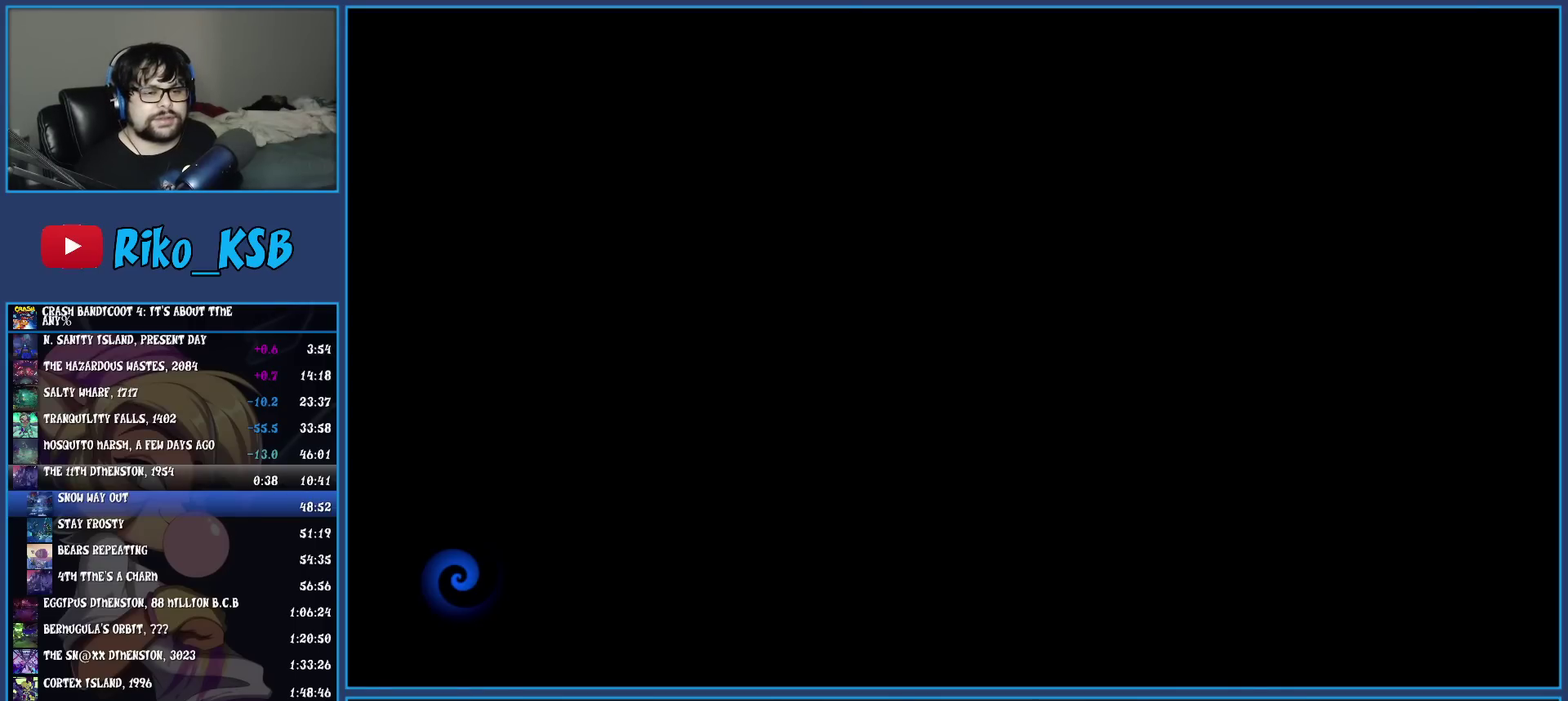
{"buttons": ["TRIANGLE"], "left_stick": "up", "events": [[83, "TRIANGLE", "down"], [167, "TRIANGLE", "up"], [233, "TRIANGLE", "down"], [333, "TRIANGLE", "up"], [400, "TRIANGLE", "down"]]}
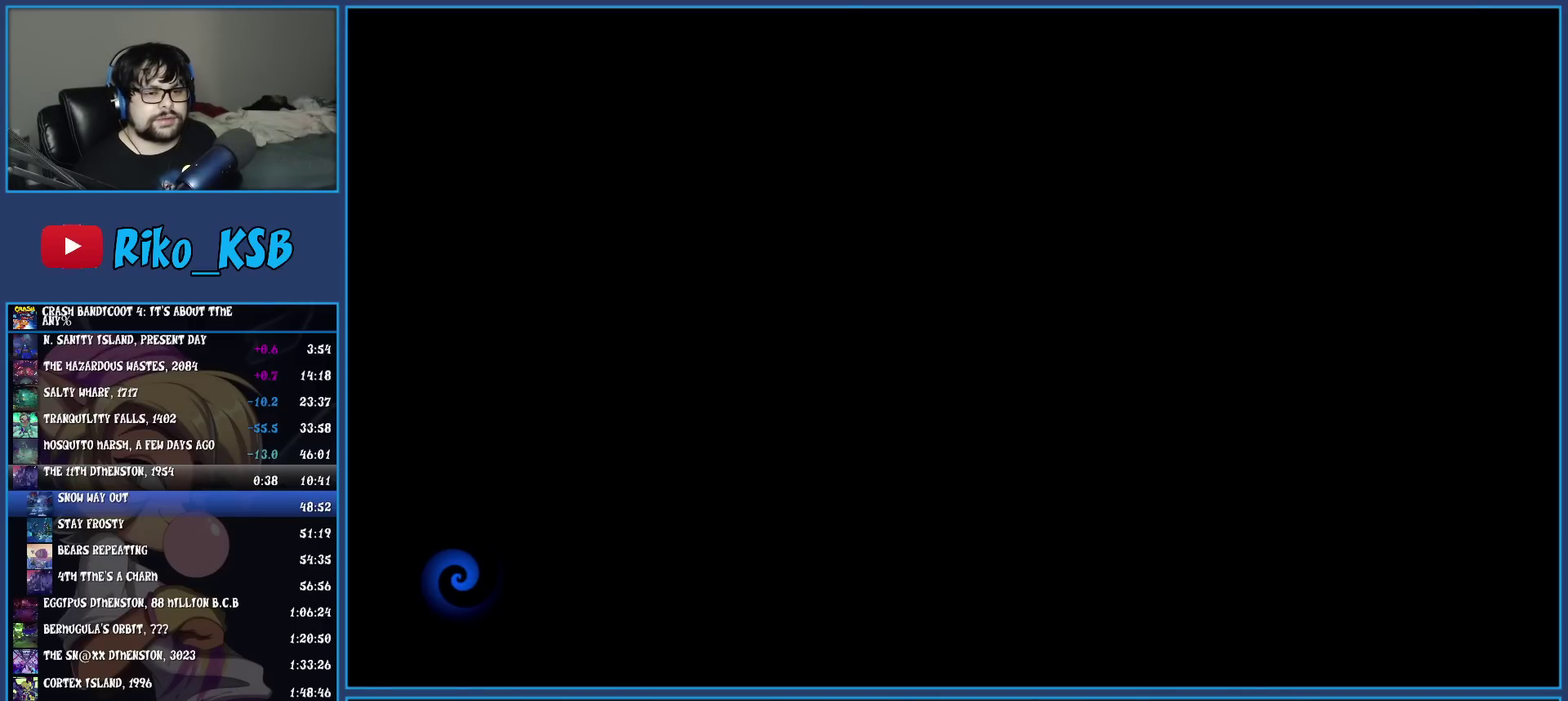
{"buttons": ["TRIANGLE"], "left_stick": "up", "events": [[17, "TRIANGLE", "up"], [83, "TRIANGLE", "down"], [200, "TRIANGLE", "up"], [267, "TRIANGLE", "down"], [383, "TRIANGLE", "up"], [433, "TRIANGLE", "down"]]}
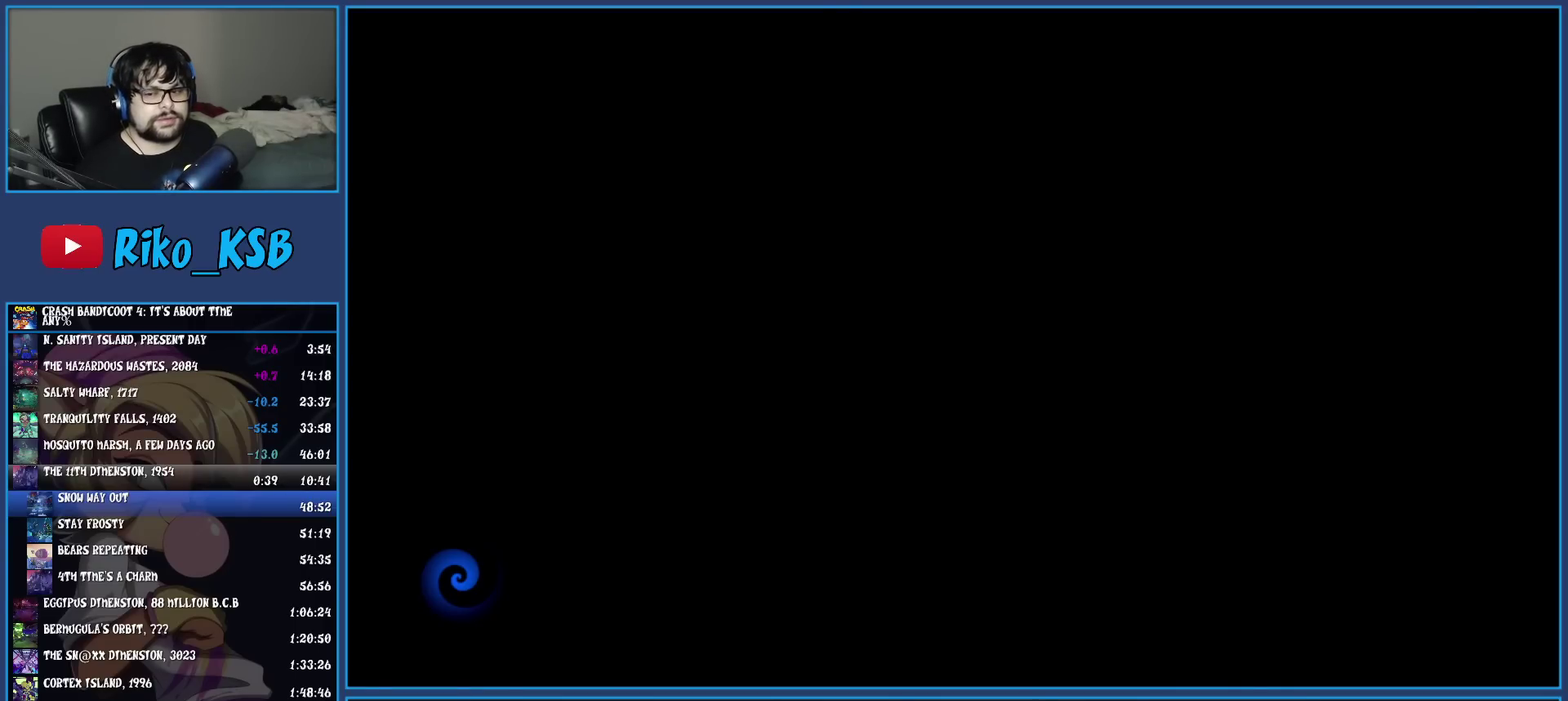
{"buttons": ["TRIANGLE"], "left_stick": "up", "events": [[33, "TRIANGLE", "up"], [117, "TRIANGLE", "down"], [200, "TRIANGLE", "up"], [267, "TRIANGLE", "down"], [383, "TRIANGLE", "up"], [467, "TRIANGLE", "down"]]}
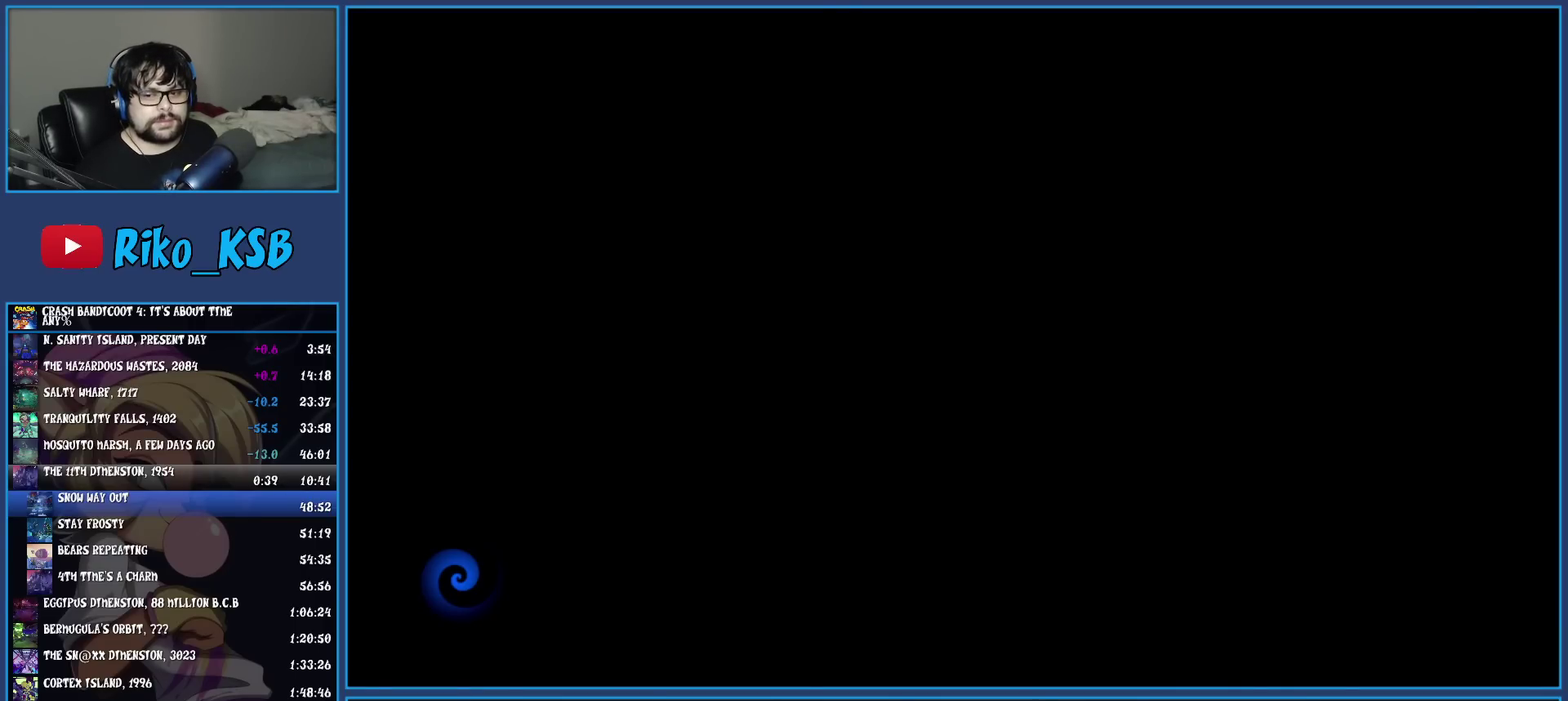
{"buttons": ["TRIANGLE"], "left_stick": "up", "events": [[250, "TRIANGLE", "up"], [317, "TRIANGLE", "down"], [433, "TRIANGLE", "up"], [483, "TRIANGLE", "down"]]}
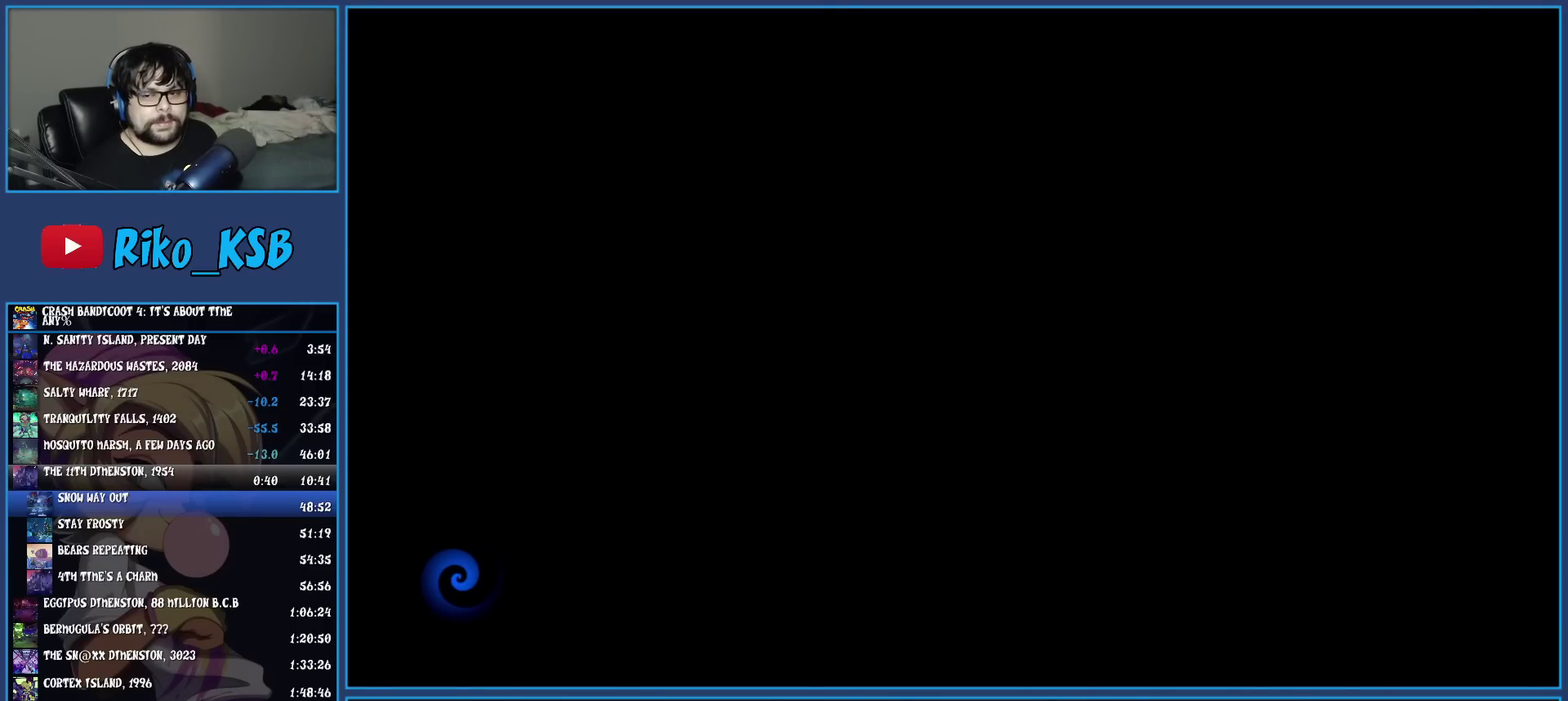
{"buttons": ["TRIANGLE"], "left_stick": "up", "events": [[100, "TRIANGLE", "up"], [183, "TRIANGLE", "down"], [283, "TRIANGLE", "up"], [367, "TRIANGLE", "down"]]}
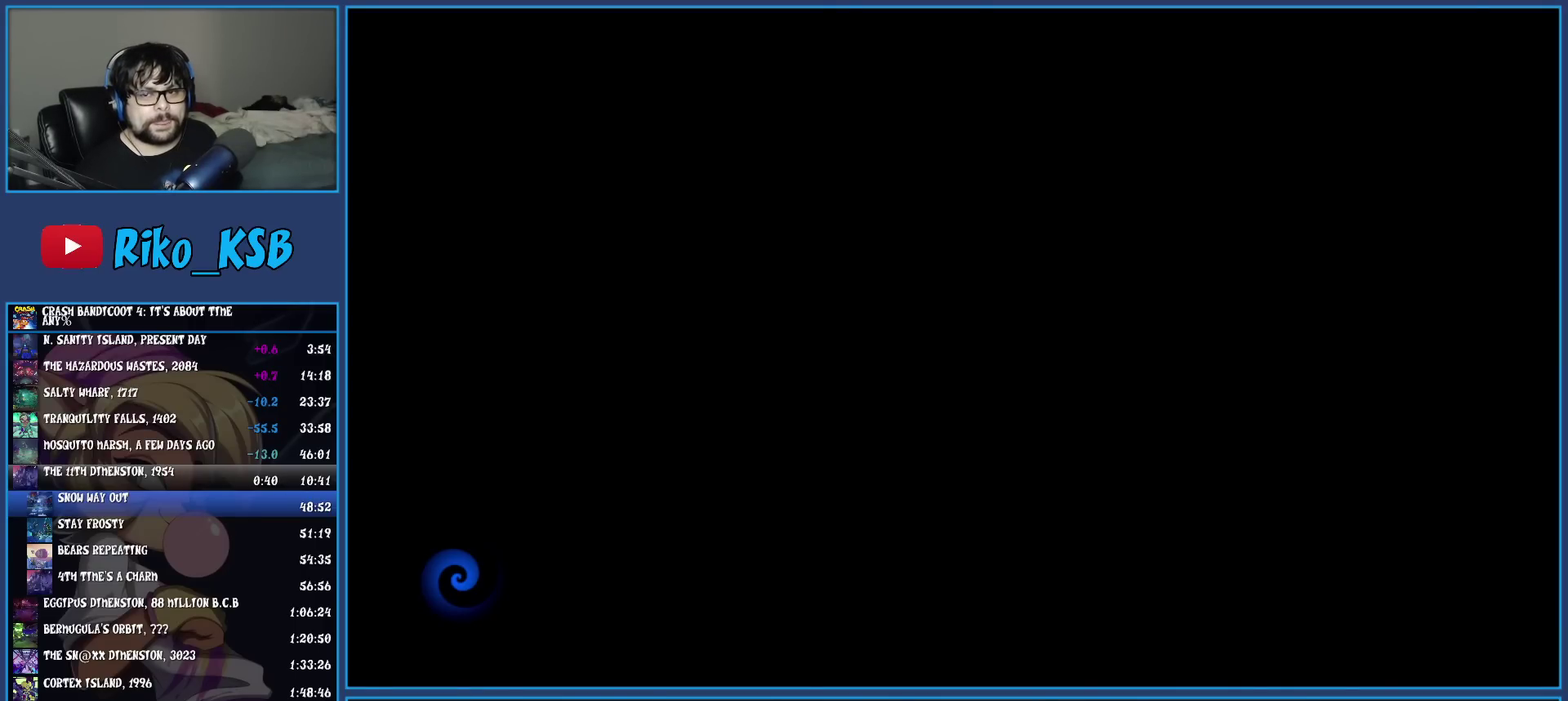
{"buttons": [], "left_stick": "up", "events": [[117, "TRIANGLE", "up"], [200, "TRIANGLE", "down"], [300, "TRIANGLE", "up"], [367, "TRIANGLE", "down"], [467, "TRIANGLE", "up"]]}
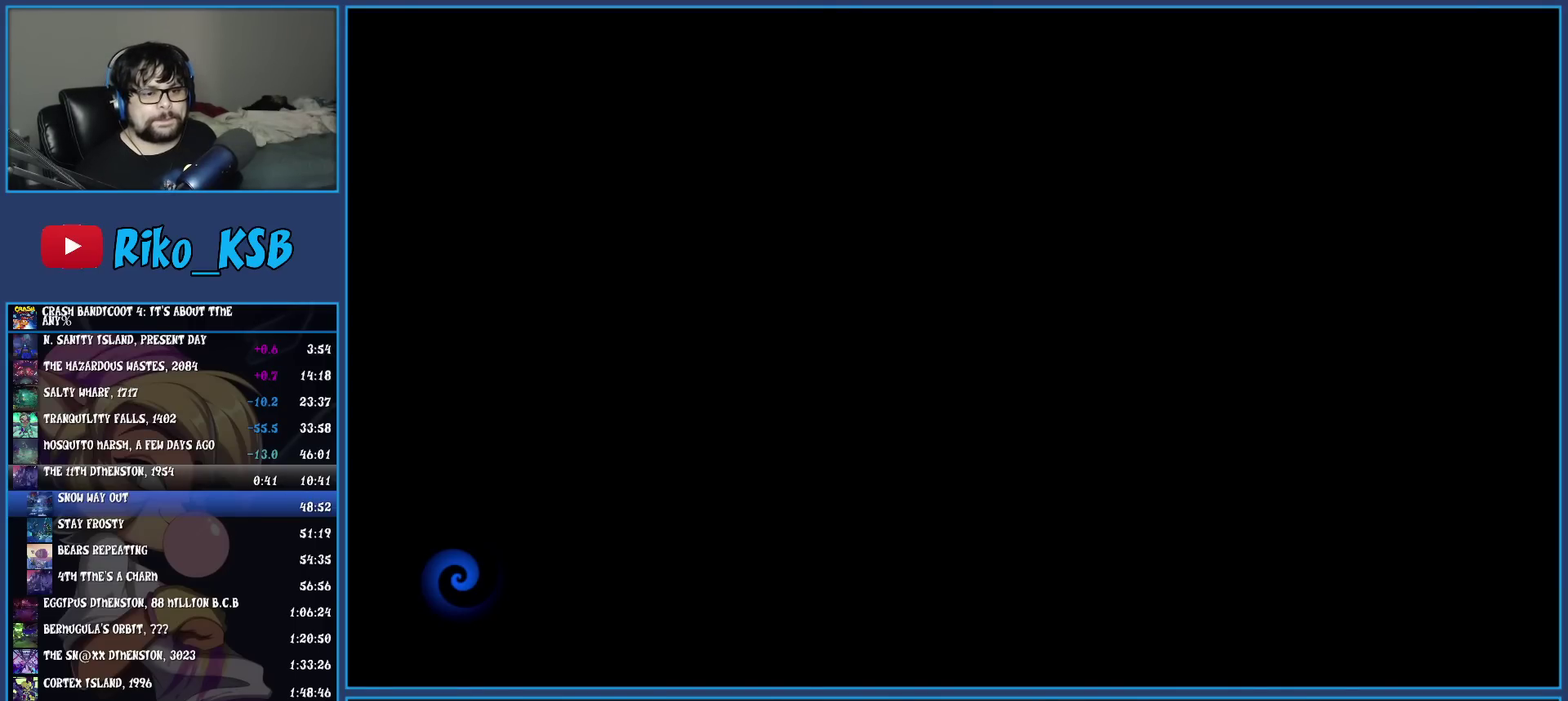
{"buttons": [], "left_stick": "up", "events": [[33, "TRIANGLE", "down"], [133, "TRIANGLE", "up"], [217, "TRIANGLE", "down"], [333, "TRIANGLE", "up"], [400, "TRIANGLE", "down"], [500, "TRIANGLE", "up"]]}
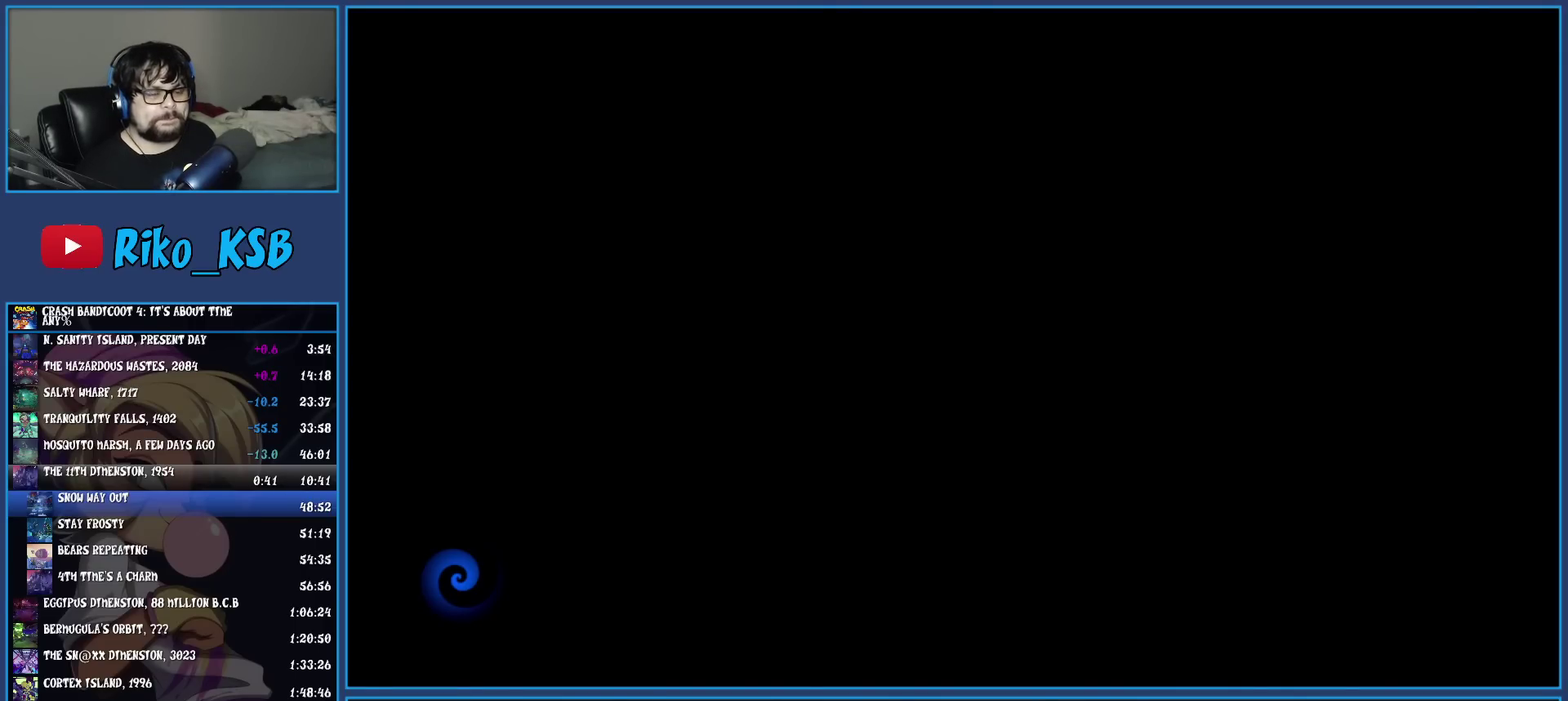
{"buttons": ["TRIANGLE"], "left_stick": "up", "events": [[100, "TRIANGLE", "down"], [183, "TRIANGLE", "up"], [267, "TRIANGLE", "down"], [350, "TRIANGLE", "up"], [450, "TRIANGLE", "down"]]}
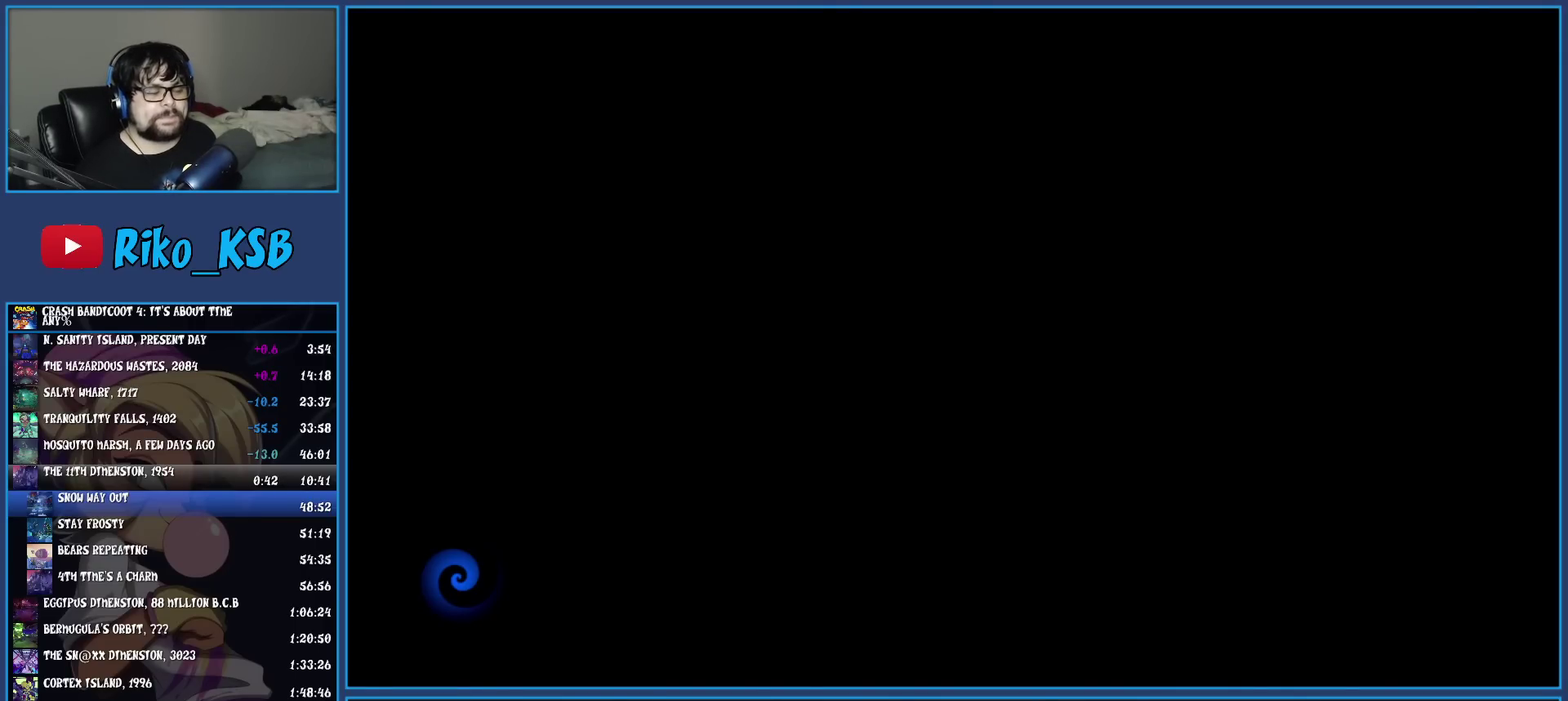
{"buttons": ["TRIANGLE"], "left_stick": "up", "events": [[33, "TRIANGLE", "up"], [100, "TRIANGLE", "down"], [217, "TRIANGLE", "up"], [283, "TRIANGLE", "down"], [367, "TRIANGLE", "up"], [467, "TRIANGLE", "down"]]}
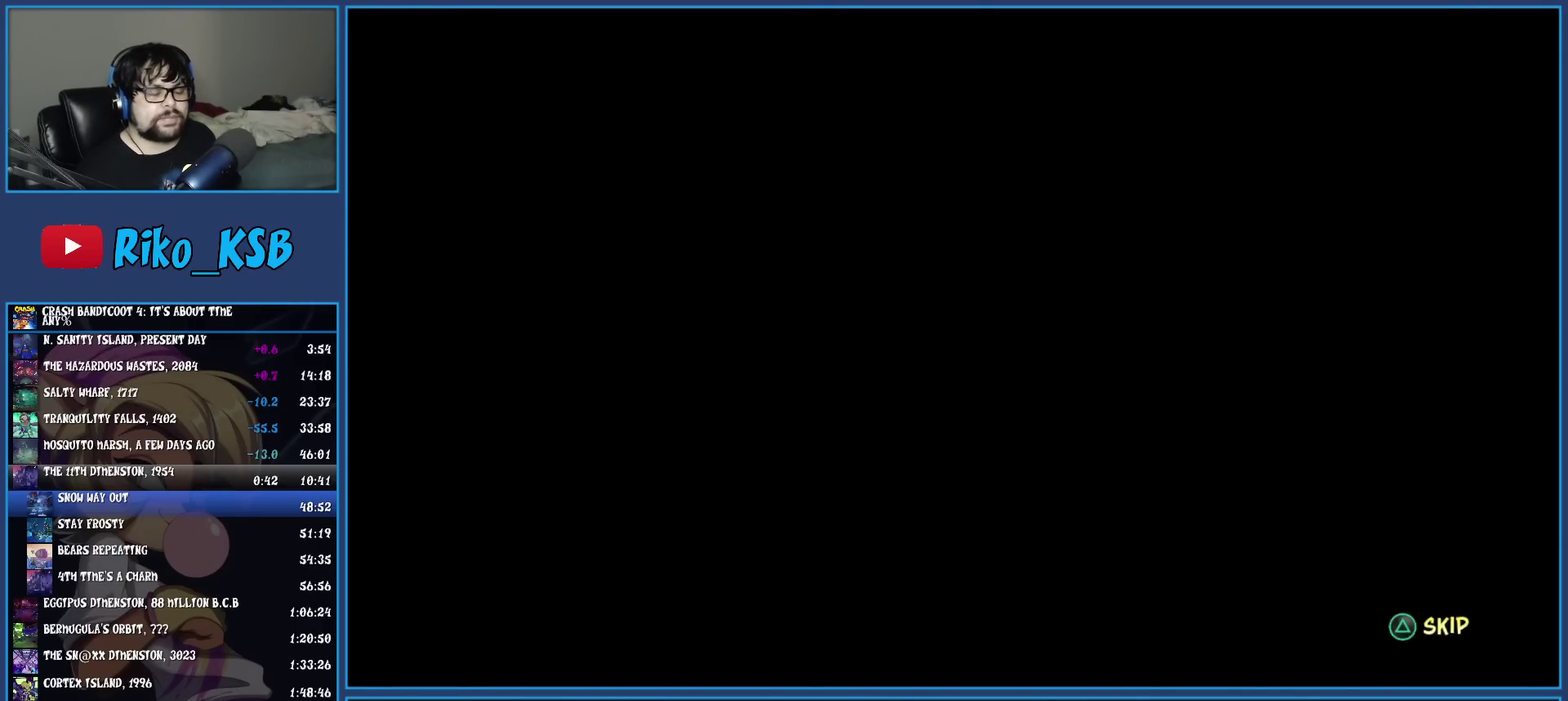
{"buttons": ["TRIANGLE"], "left_stick": "up", "events": [[67, "TRIANGLE", "up"], [133, "TRIANGLE", "down"], [233, "TRIANGLE", "up"], [283, "TRIANGLE", "down"], [417, "TRIANGLE", "up"], [467, "TRIANGLE", "down"]]}
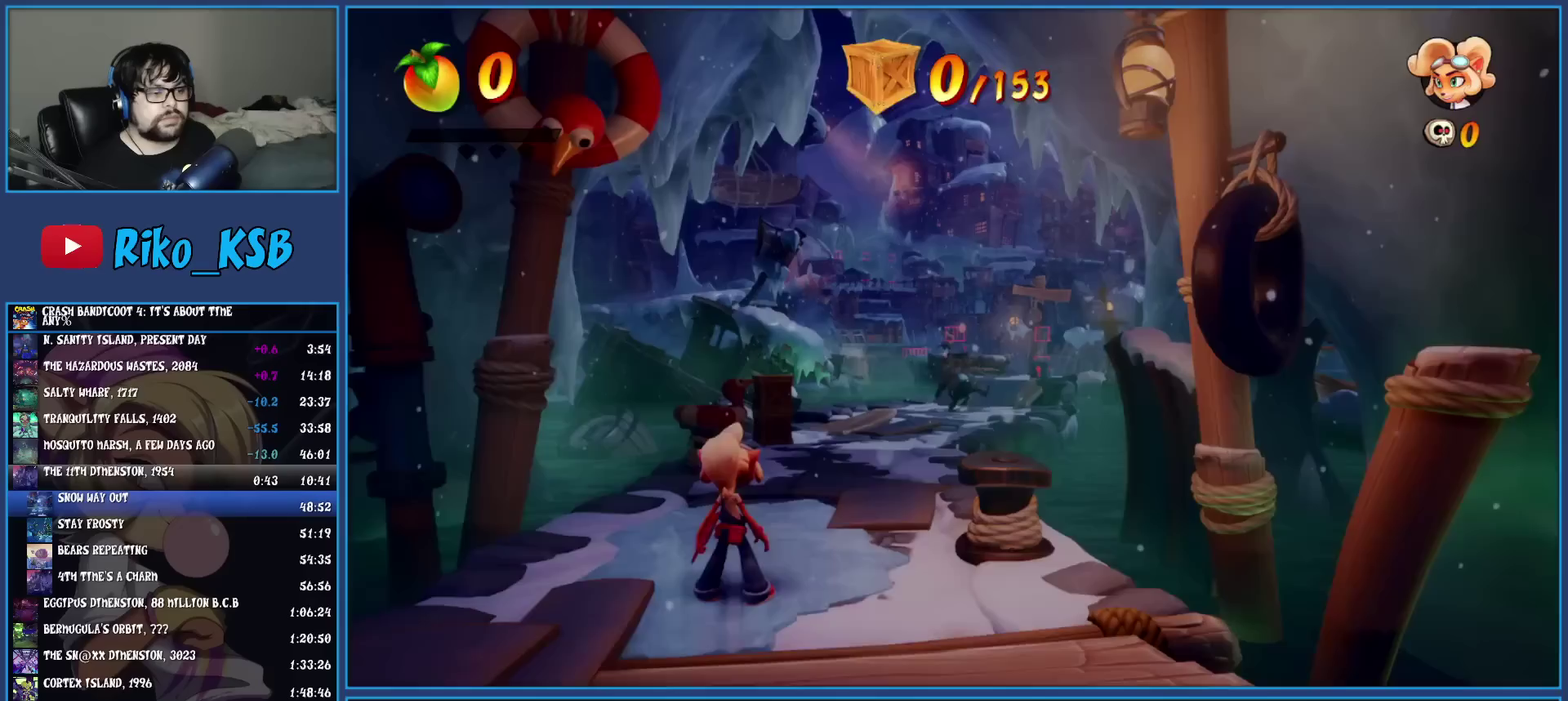
{"buttons": ["SQUARE"], "left_stick": "up", "events": [[67, "TRIANGLE", "up"], [133, "TRIANGLE", "down"], [200, "TRIANGLE", "up"], [267, "R1", "down"], [383, "R1", "up"], [433, "SQUARE", "down"]]}
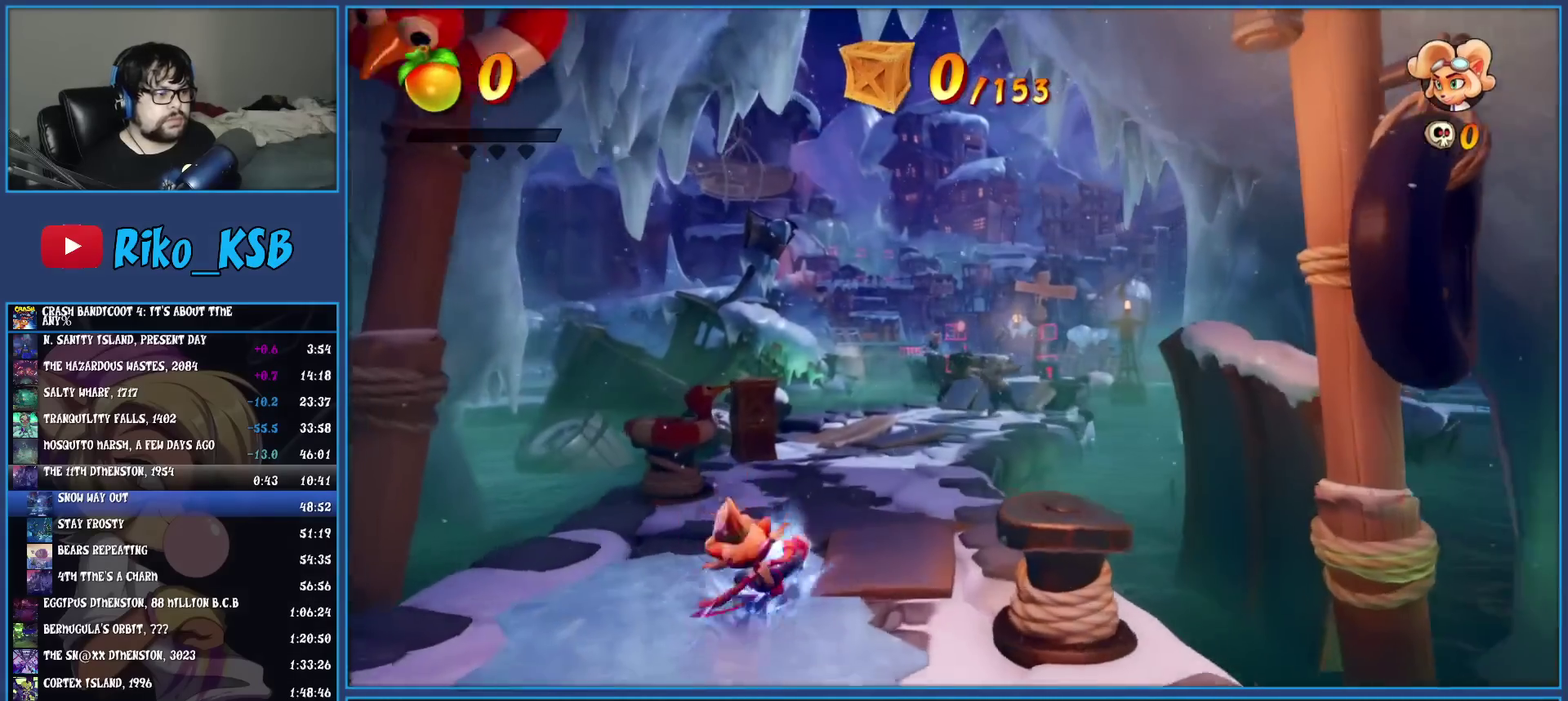
{"buttons": [], "left_stick": "up", "events": [[50, "SQUARE", "up"], [167, "R1", "down"], [283, "R1", "up"], [367, "SQUARE", "down"], [500, "SQUARE", "up"]]}
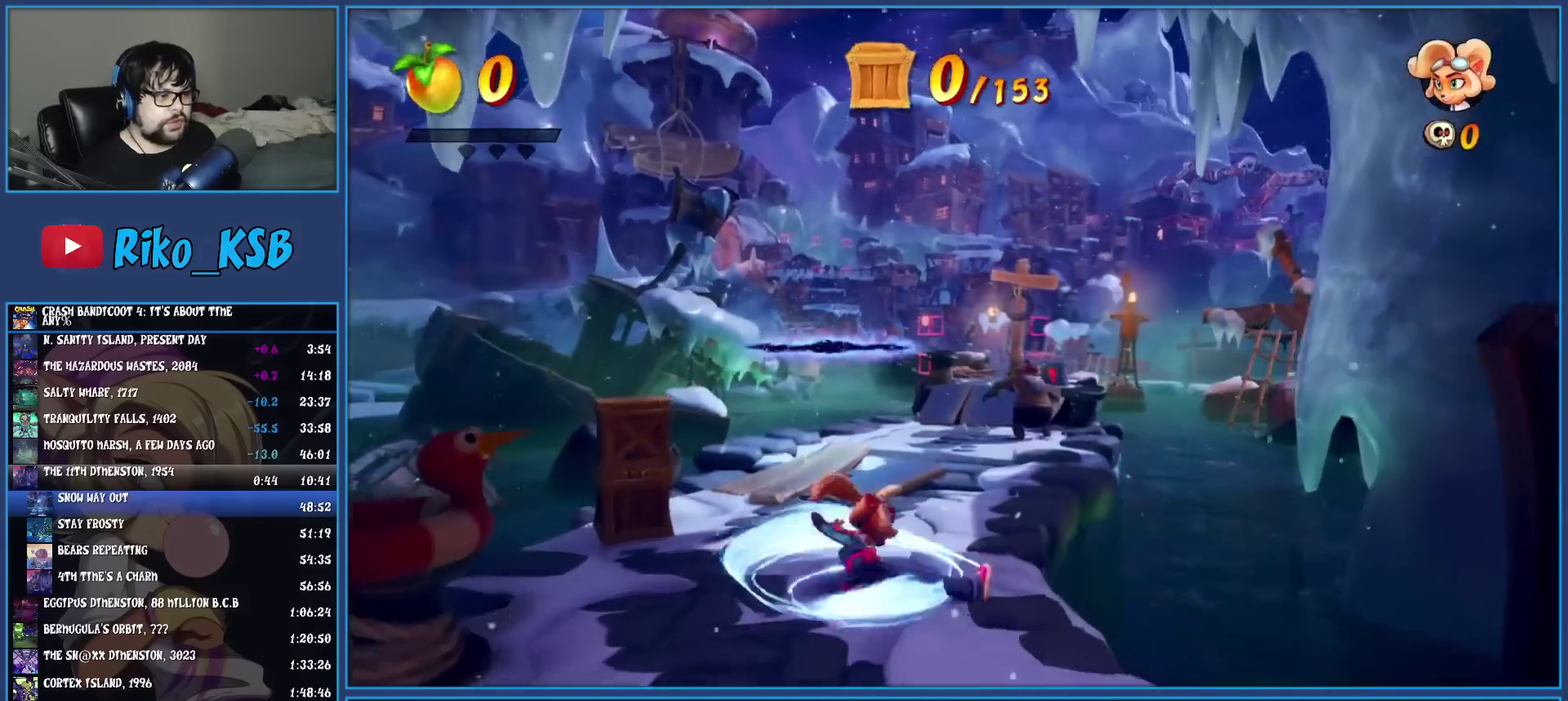
{"buttons": [], "left_stick": "up", "events": [[83, "R1", "down"], [233, "R1", "up"], [300, "SQUARE", "down"], [433, "SQUARE", "up"]]}
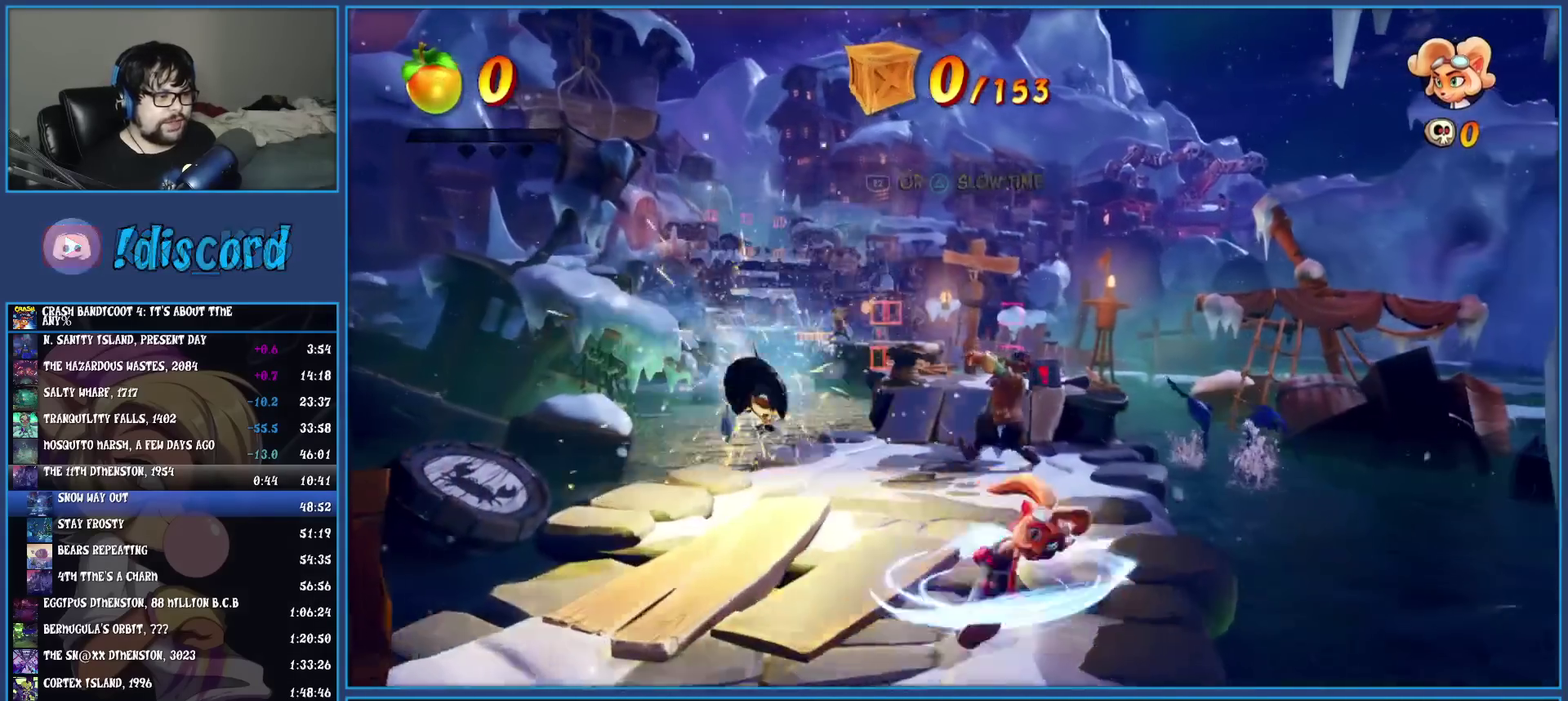
{"buttons": [], "left_stick": "up", "events": [[50, "R1", "down"], [183, "R1", "up"], [250, "SQUARE", "down"], [417, "SQUARE", "up"]]}
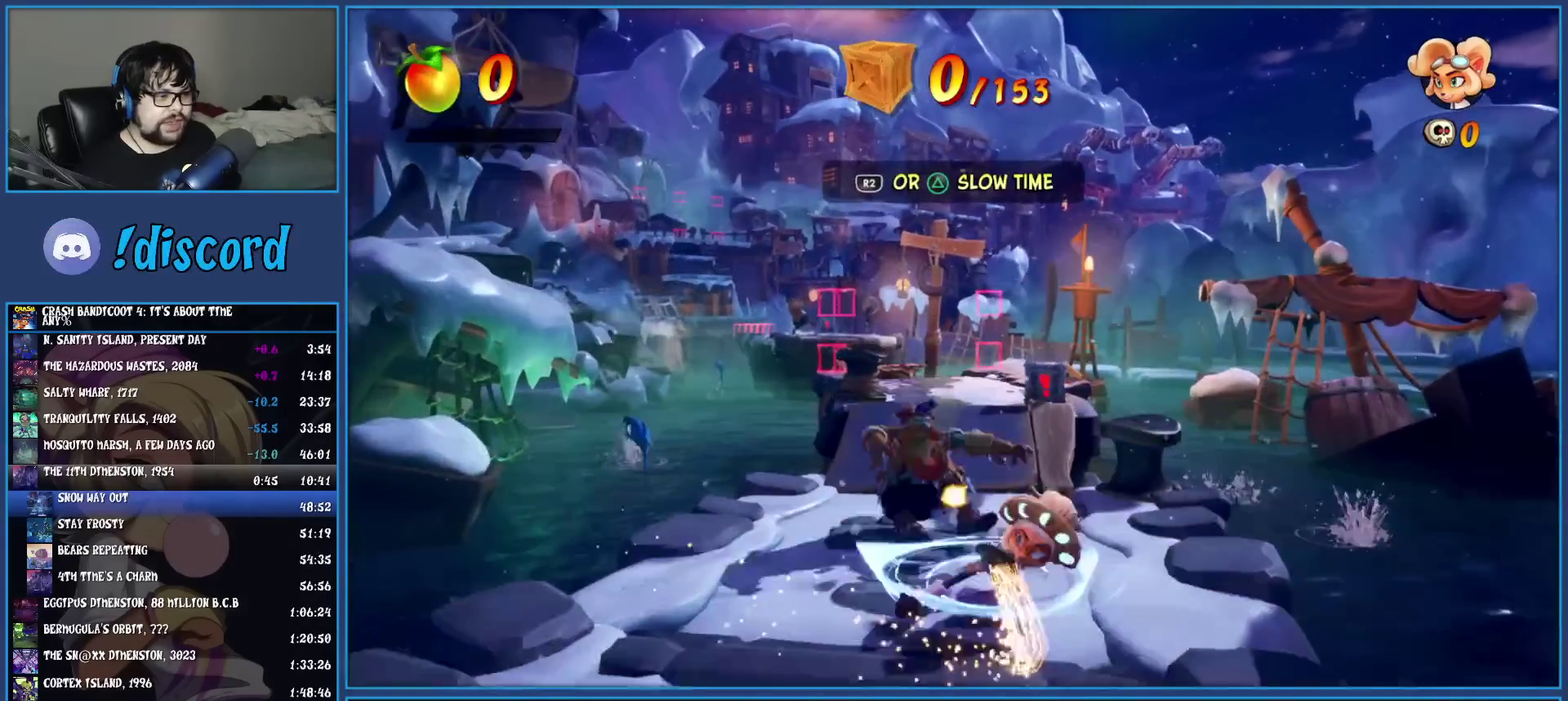
{"buttons": [], "left_stick": "up", "events": [[33, "R1", "down"], [167, "R1", "up"], [233, "SQUARE", "down"], [383, "SQUARE", "up"]]}
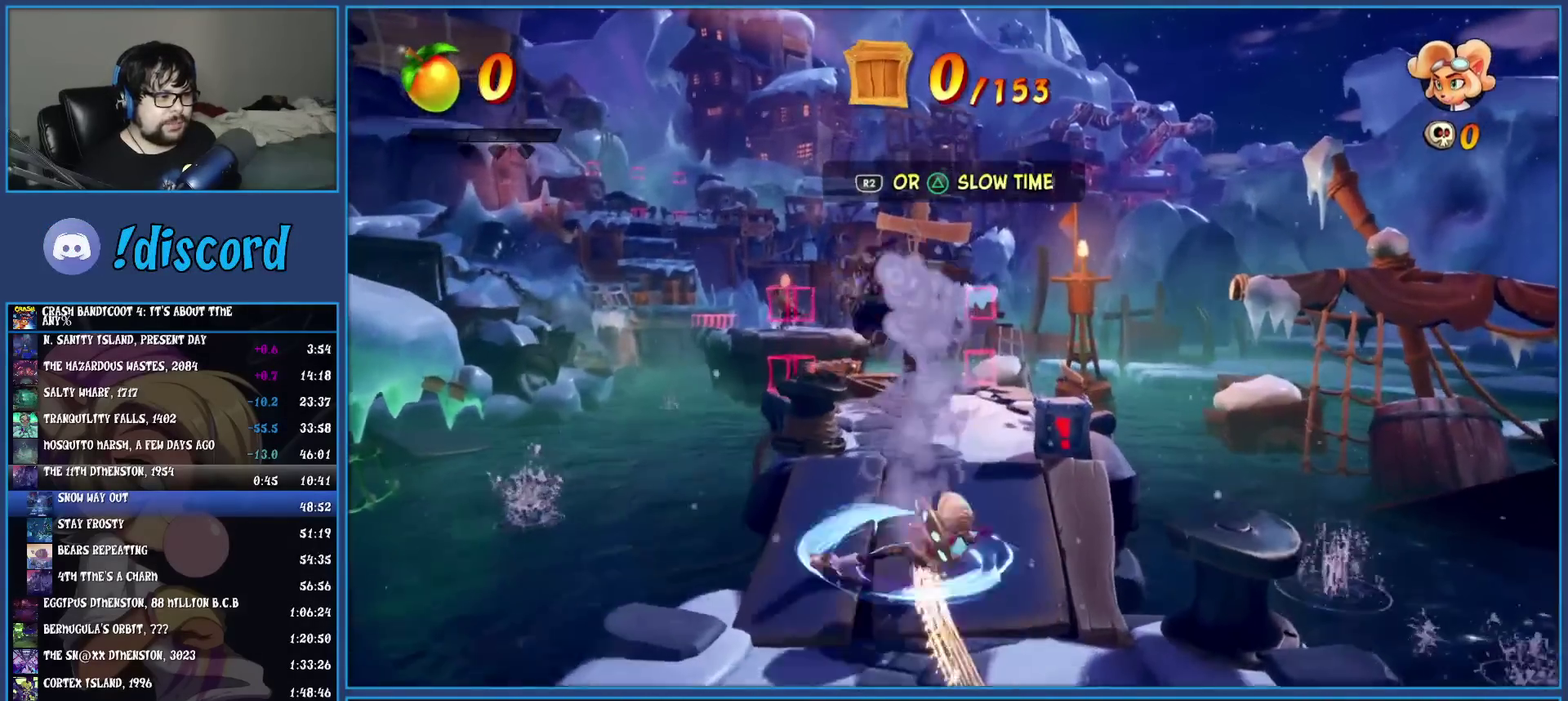
{"buttons": ["R1"], "left_stick": "up", "events": [[17, "R1", "down"], [133, "R1", "up"], [217, "SQUARE", "down"], [367, "SQUARE", "up"], [467, "R1", "down"]]}
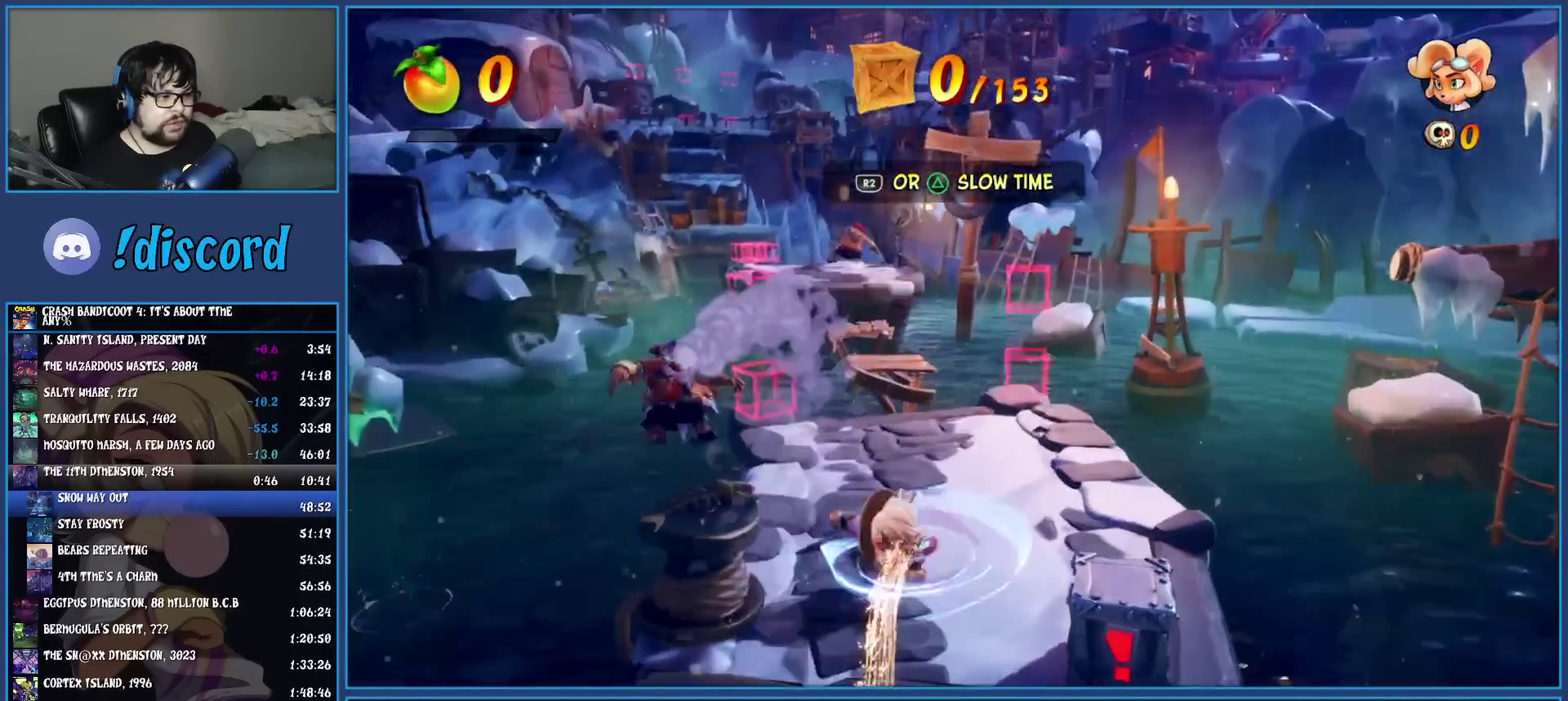
{"buttons": [], "left_stick": "up", "events": [[83, "R1", "up"], [167, "SQUARE", "down"], [350, "SQUARE", "up"]]}
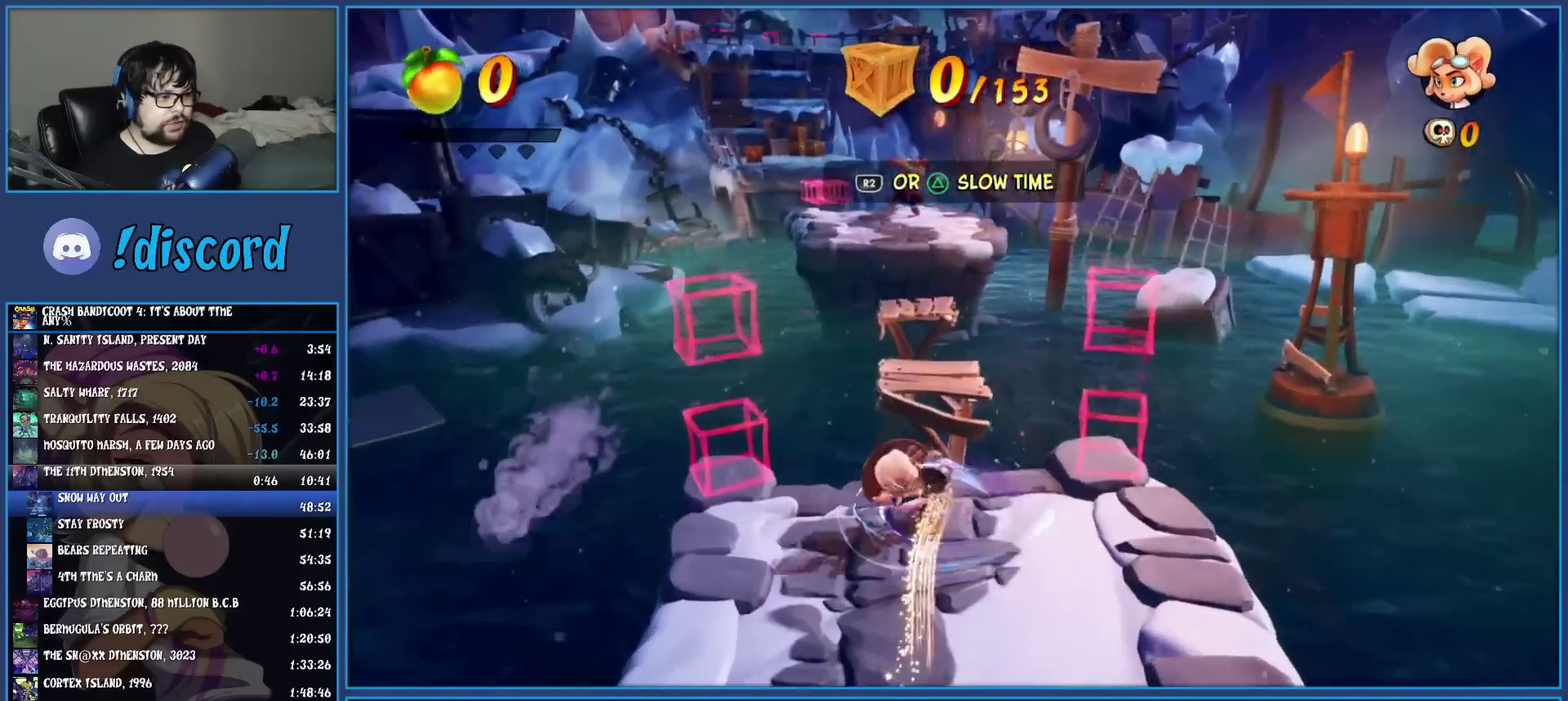
{"buttons": [], "left_stick": "up", "events": [[67, "R1", "down"], [183, "R1", "up"], [250, "SQUARE", "down"], [417, "SQUARE", "up"]]}
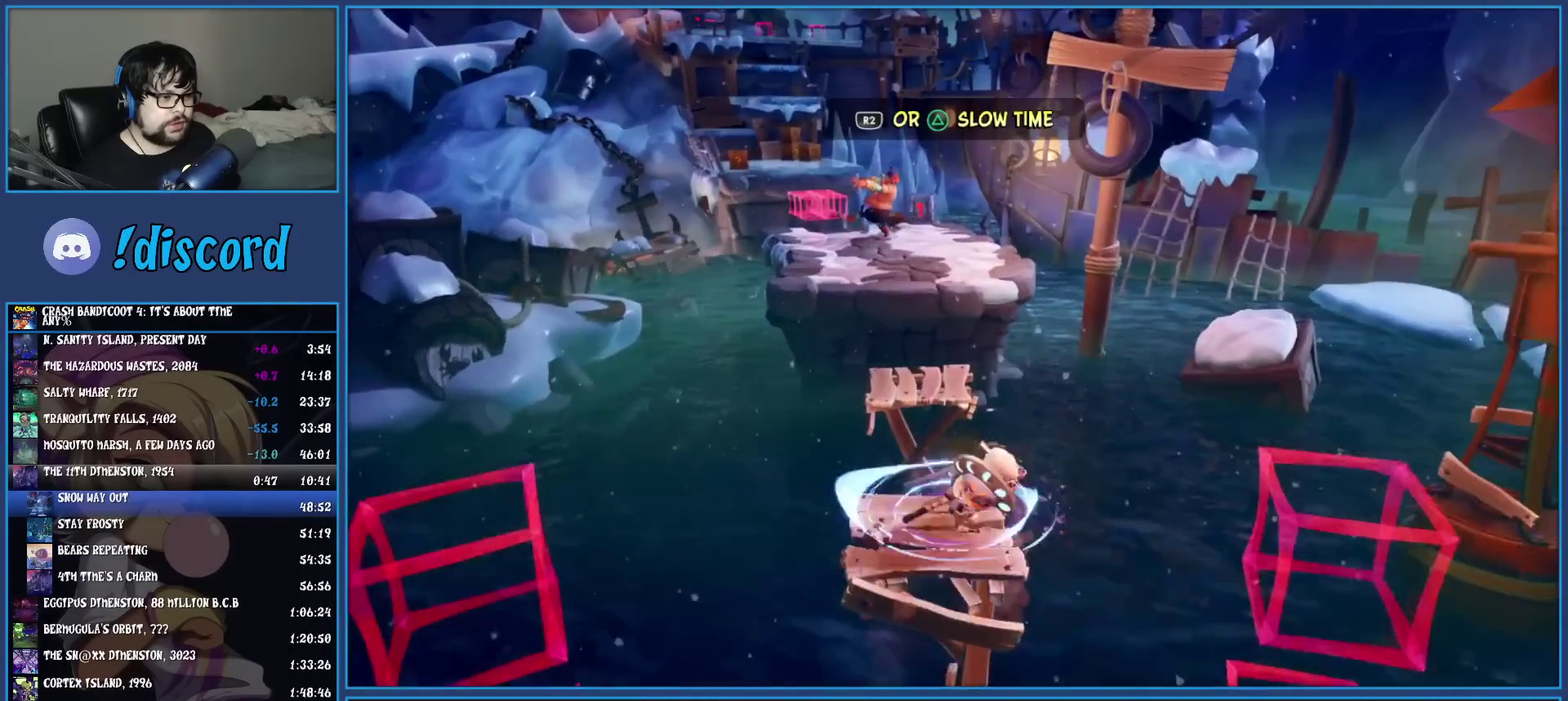
{"buttons": ["CROSS"], "left_stick": "up", "events": [[33, "R1", "down"], [167, "R1", "up"], [233, "SQUARE", "down"], [350, "SQUARE", "up"], [400, "CROSS", "down"]]}
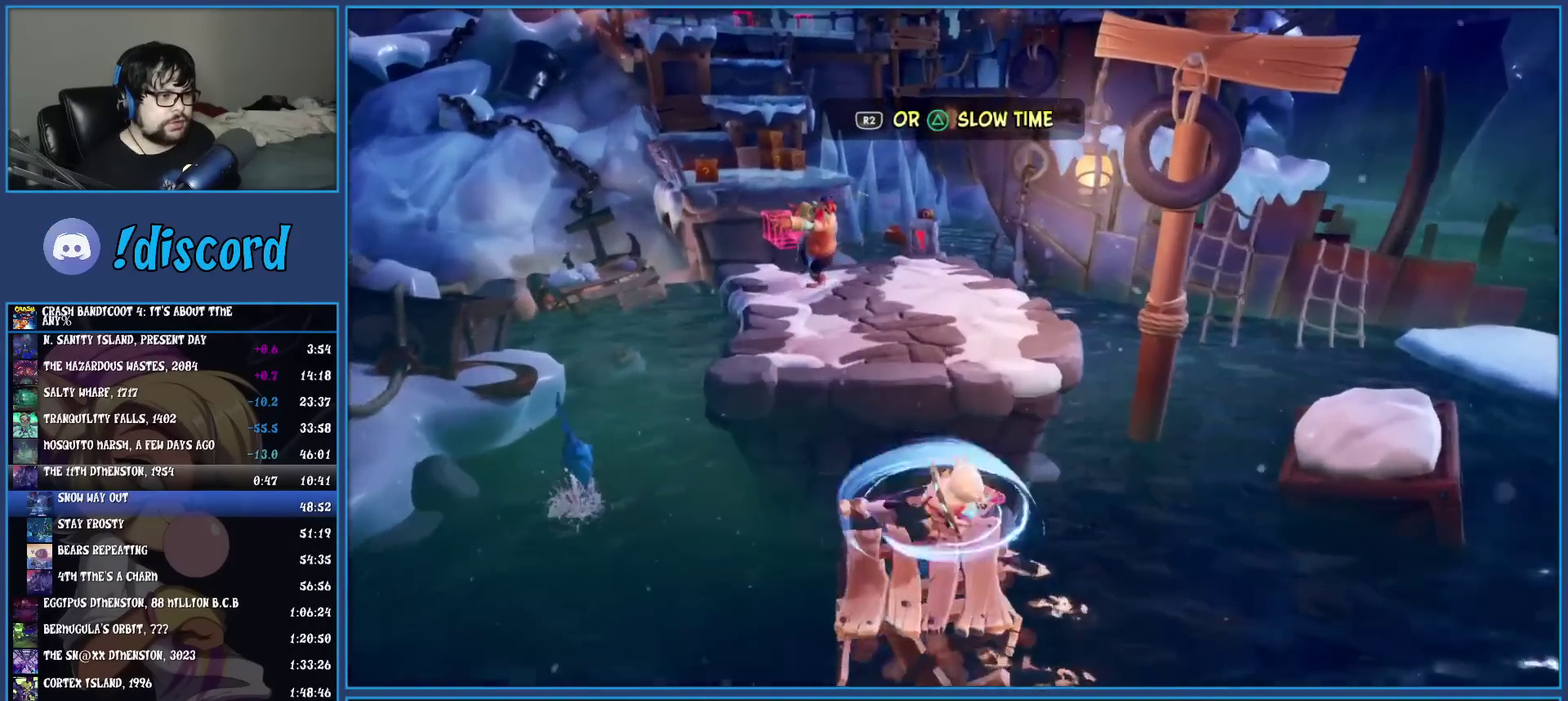
{"buttons": [], "left_stick": "up-left", "events": [[83, "CROSS", "up"], [117, "left_stick", "up-left"]]}